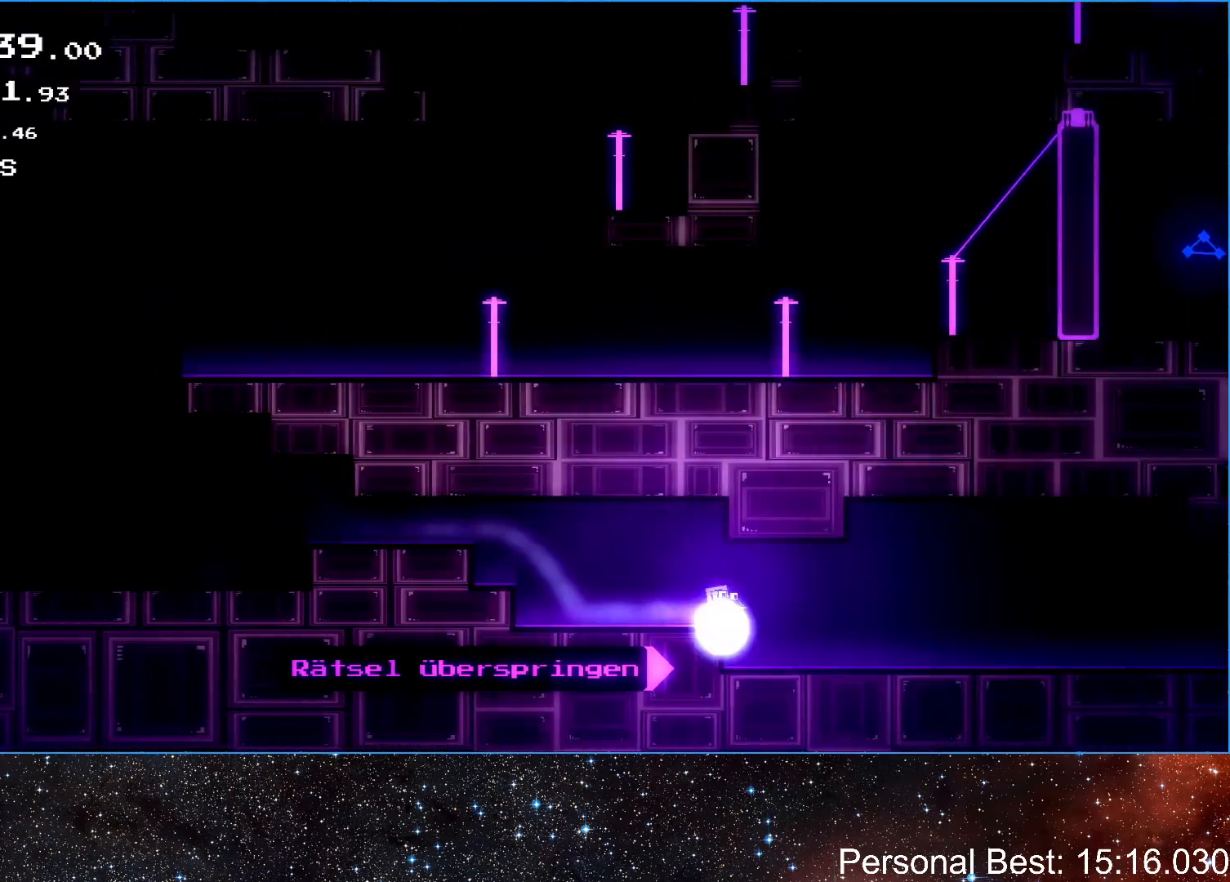
Gameplay with keyboard; each line is a JSON object with the keys held at the frame after it. "events" lists presses ("down") and releases ("up") of "down", "escape", "left", "q", "r", "return", "right" and "up" between this image and that frame as [ms after this image, input, new state], when the widget could be followed in between. No other keys are recorded. Mouse input is not recorded.
{"keys": ["right"], "events": [[83, "up", "up"], [167, "up", "down"], [267, "up", "up"]]}
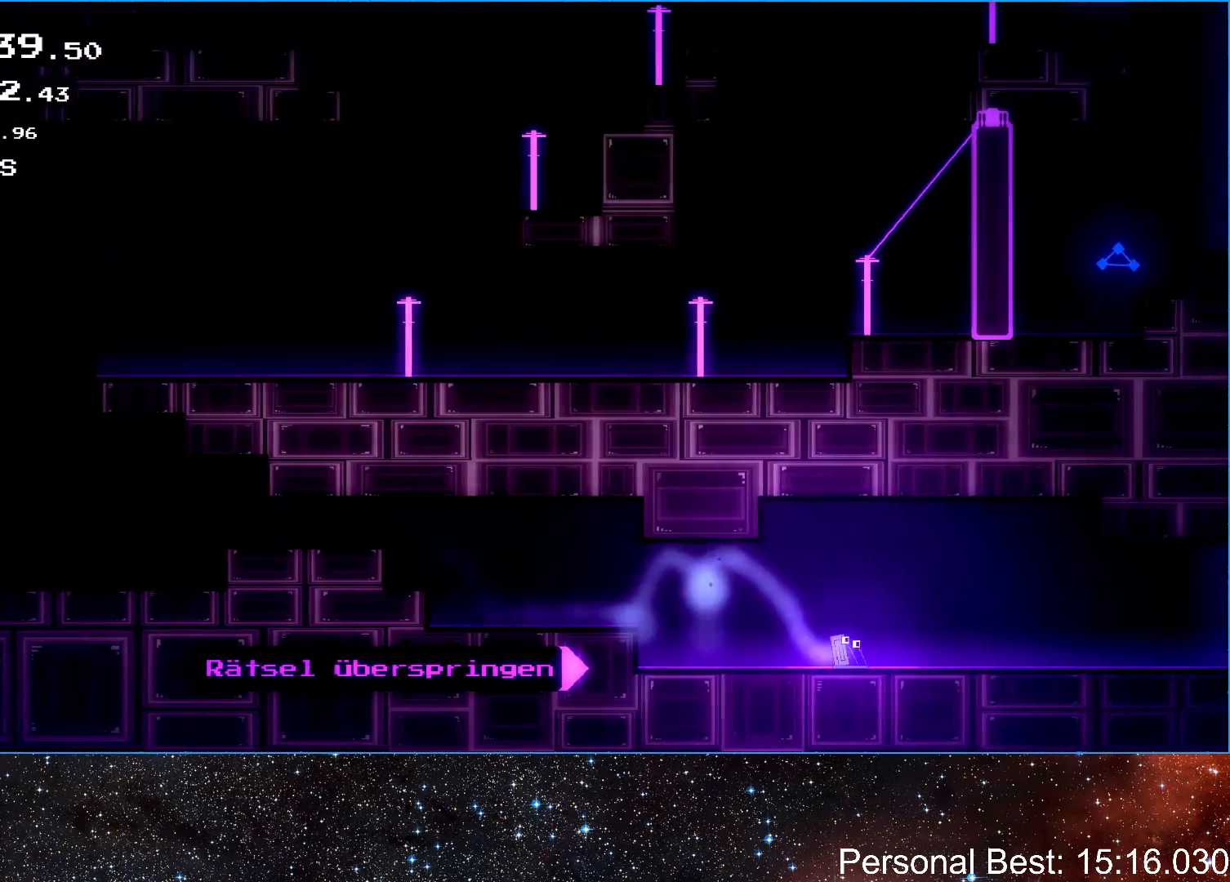
{"keys": ["right"], "events": []}
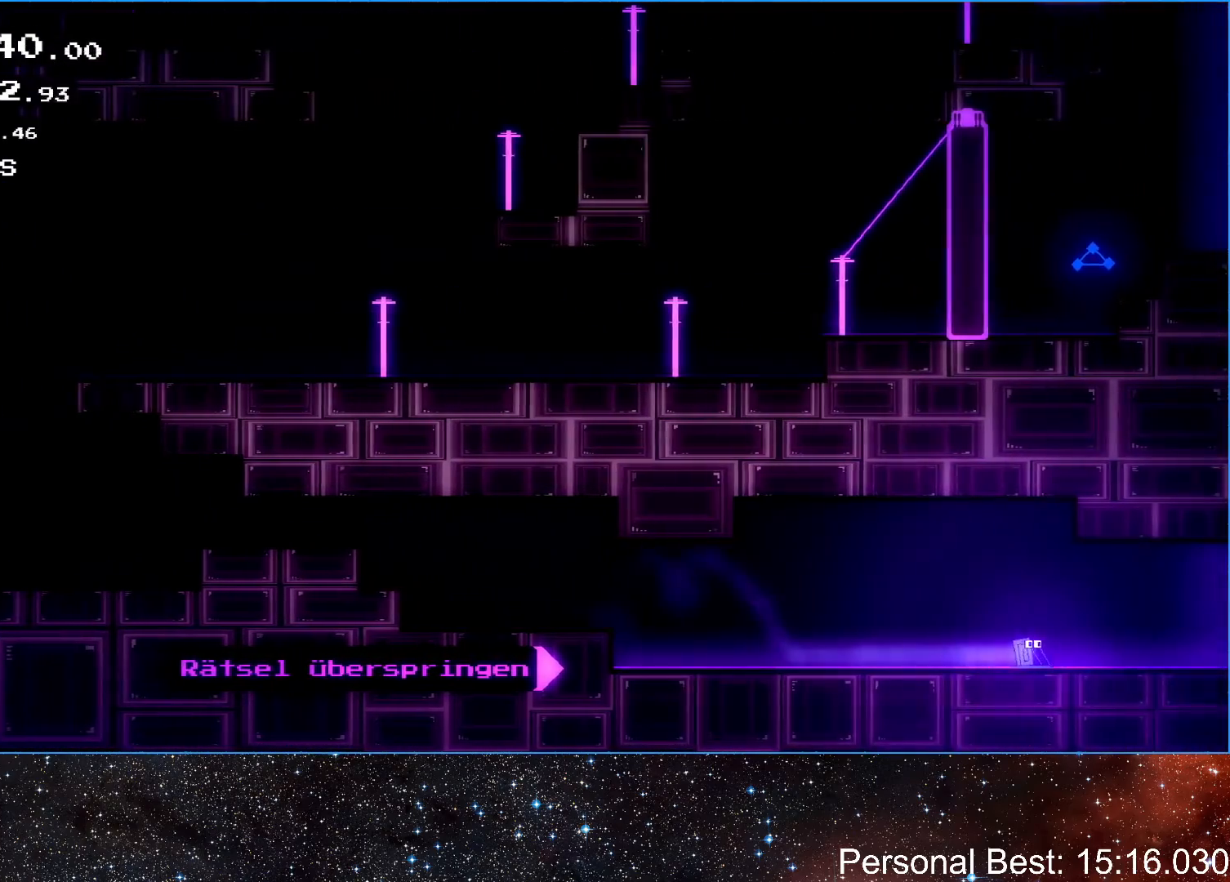
{"keys": ["right"], "events": [[250, "up", "down"], [450, "up", "up"]]}
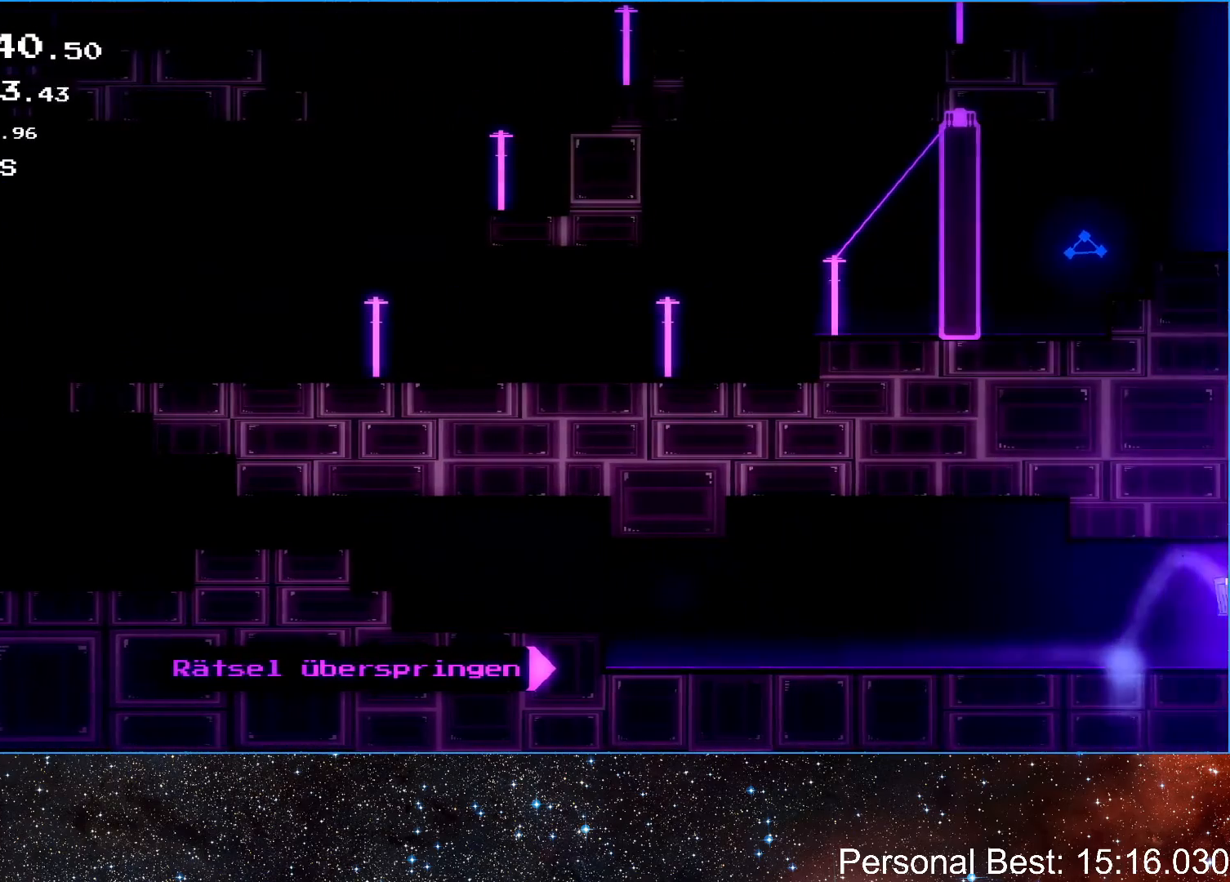
{"keys": ["right"], "events": [[33, "up", "down"], [167, "up", "up"]]}
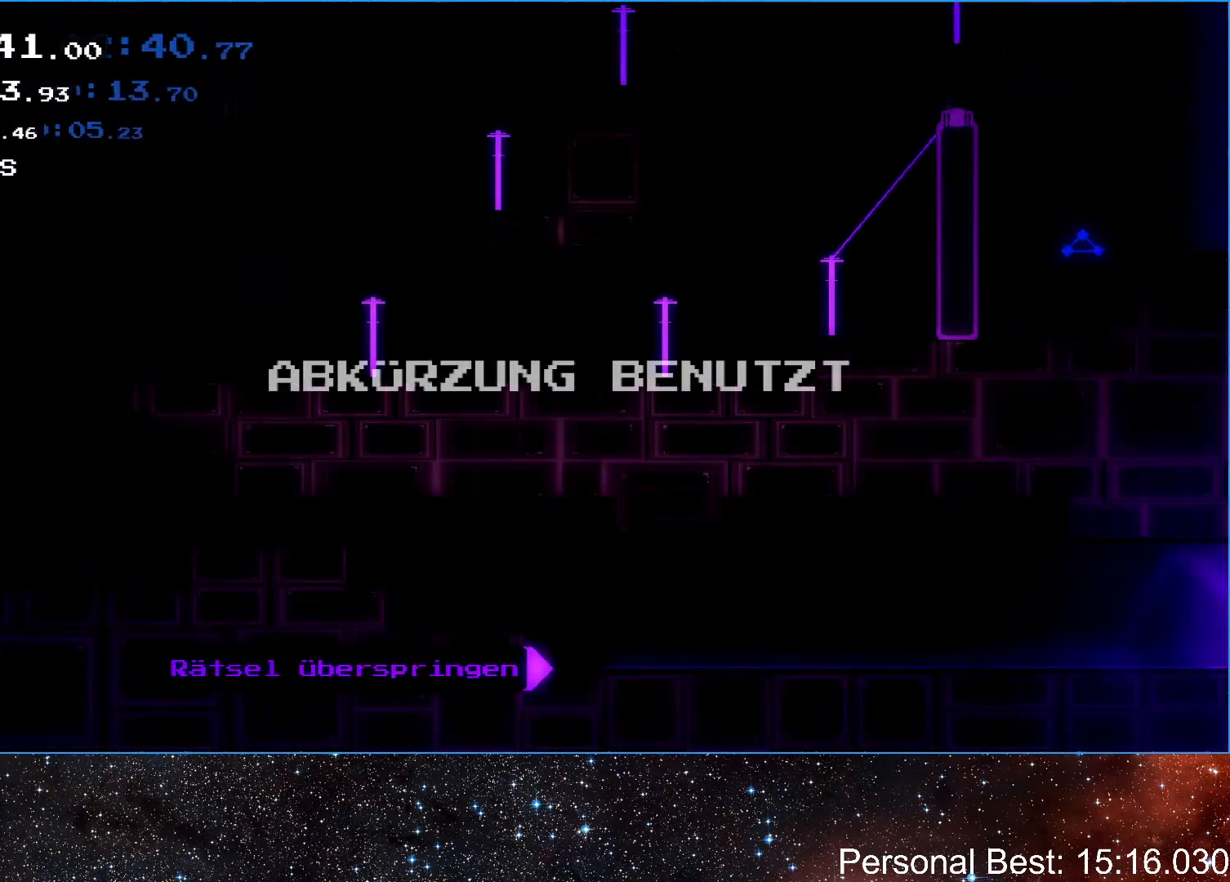
{"keys": ["right"], "events": []}
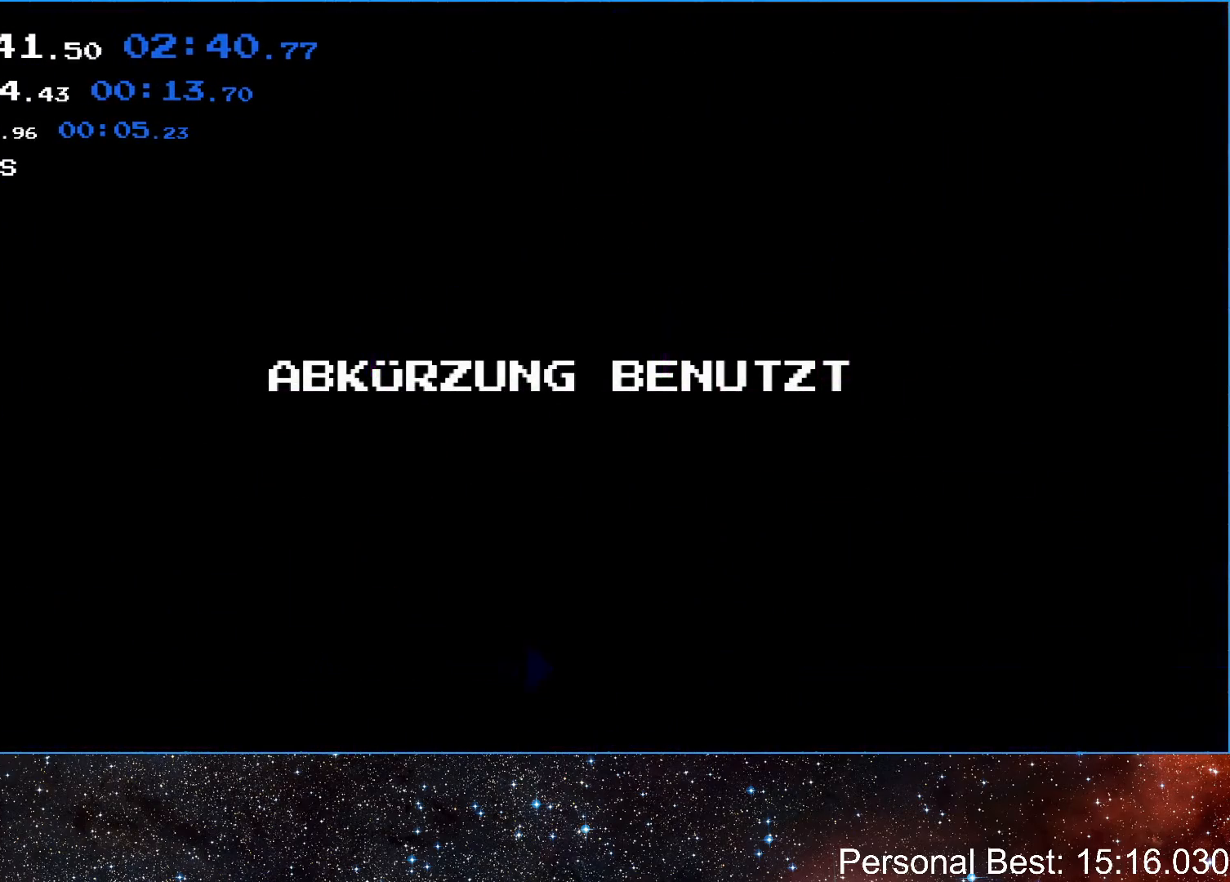
{"keys": ["right"], "events": []}
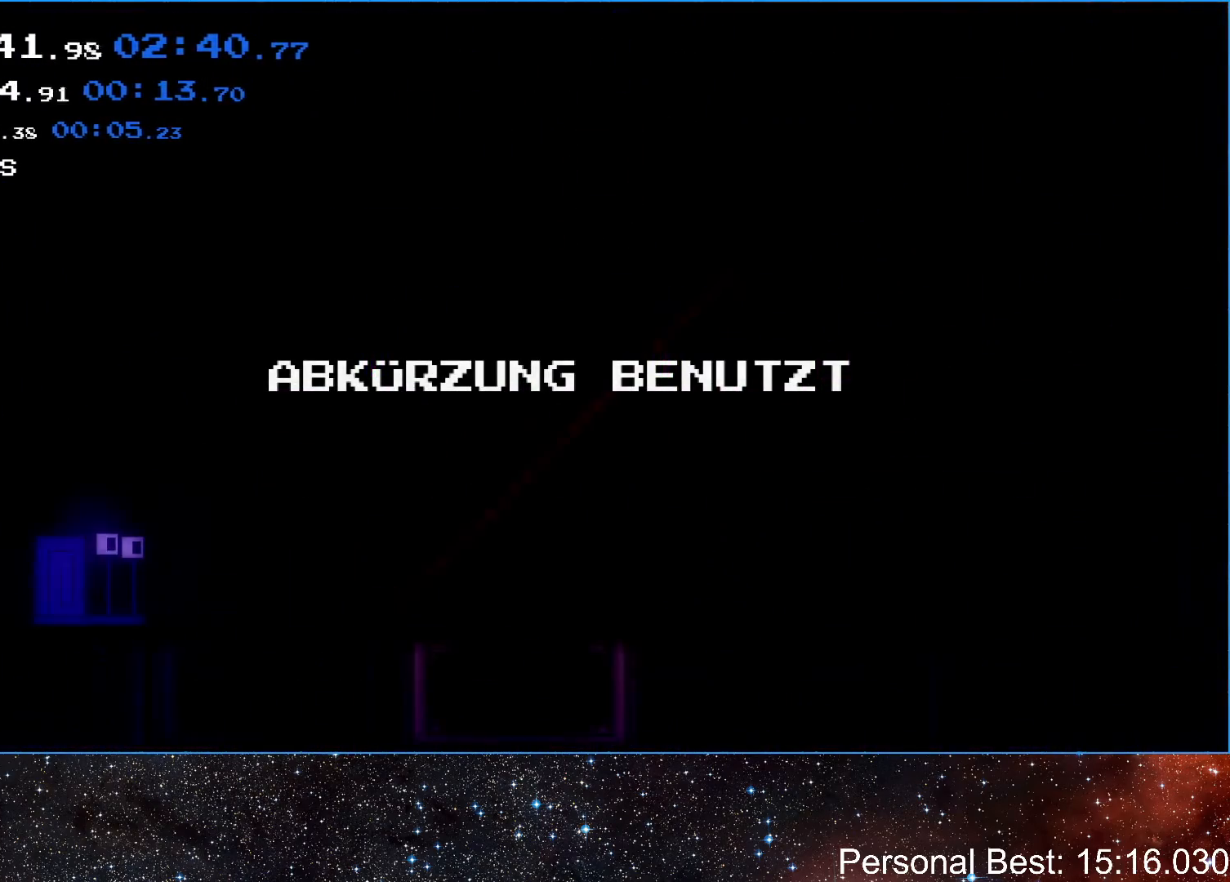
{"keys": ["right"], "events": []}
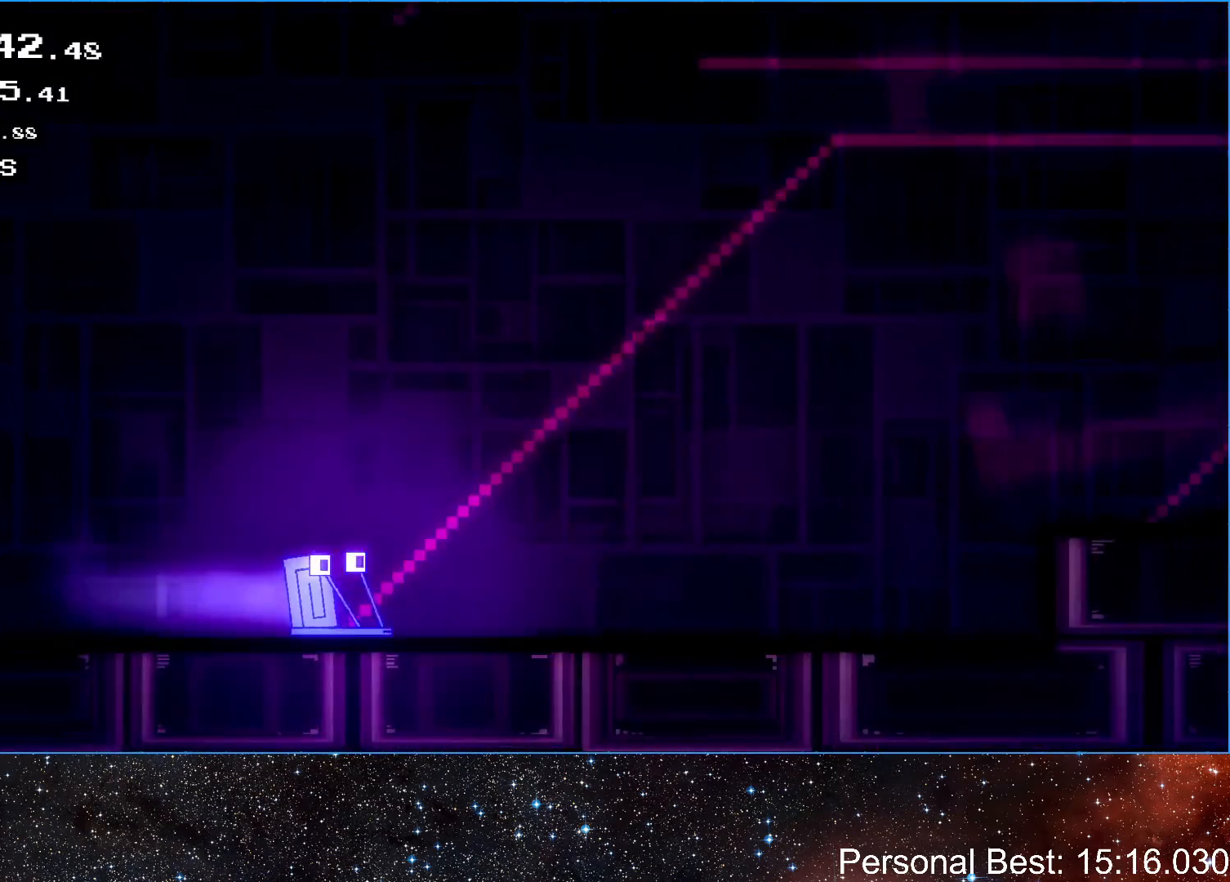
{"keys": ["right", "up"], "events": [[467, "up", "down"]]}
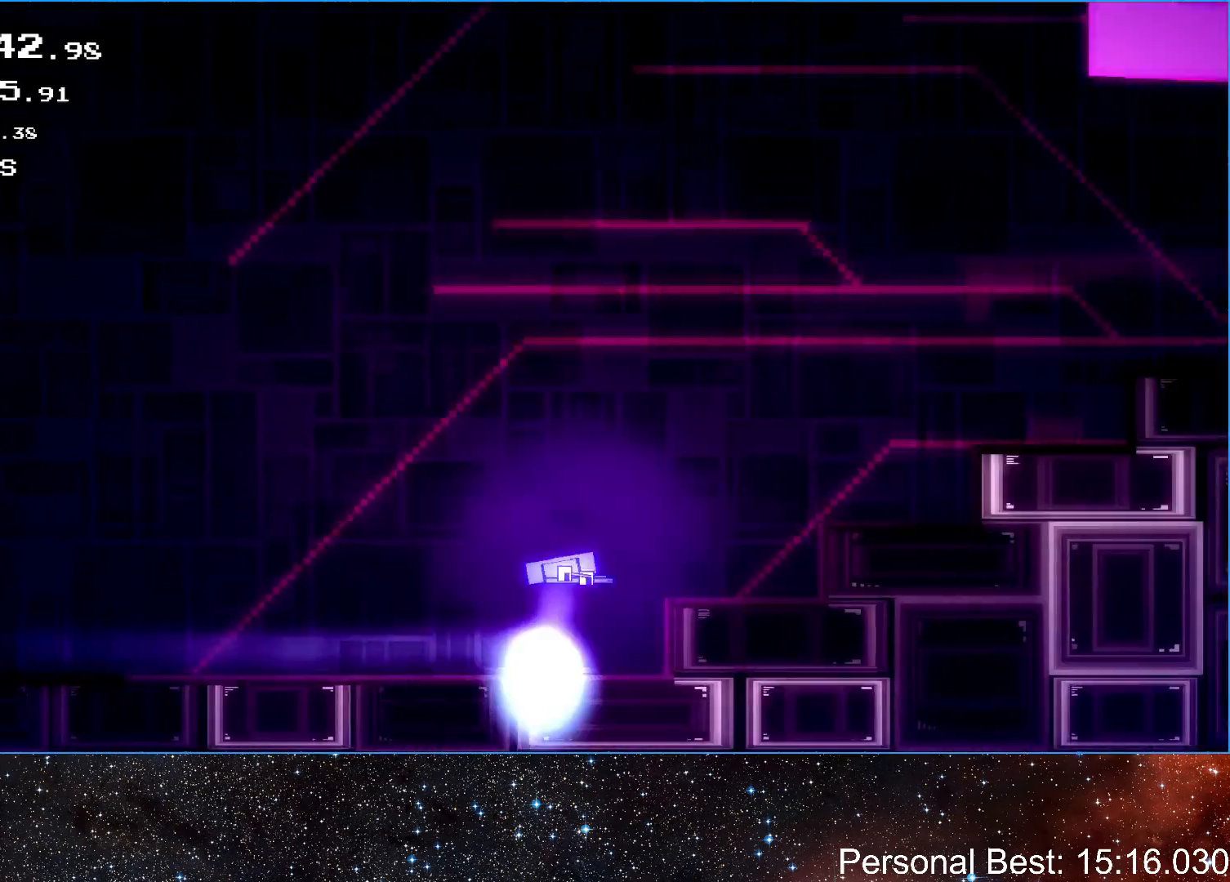
{"keys": ["right", "up"], "events": [[400, "up", "up"], [417, "up", "down"]]}
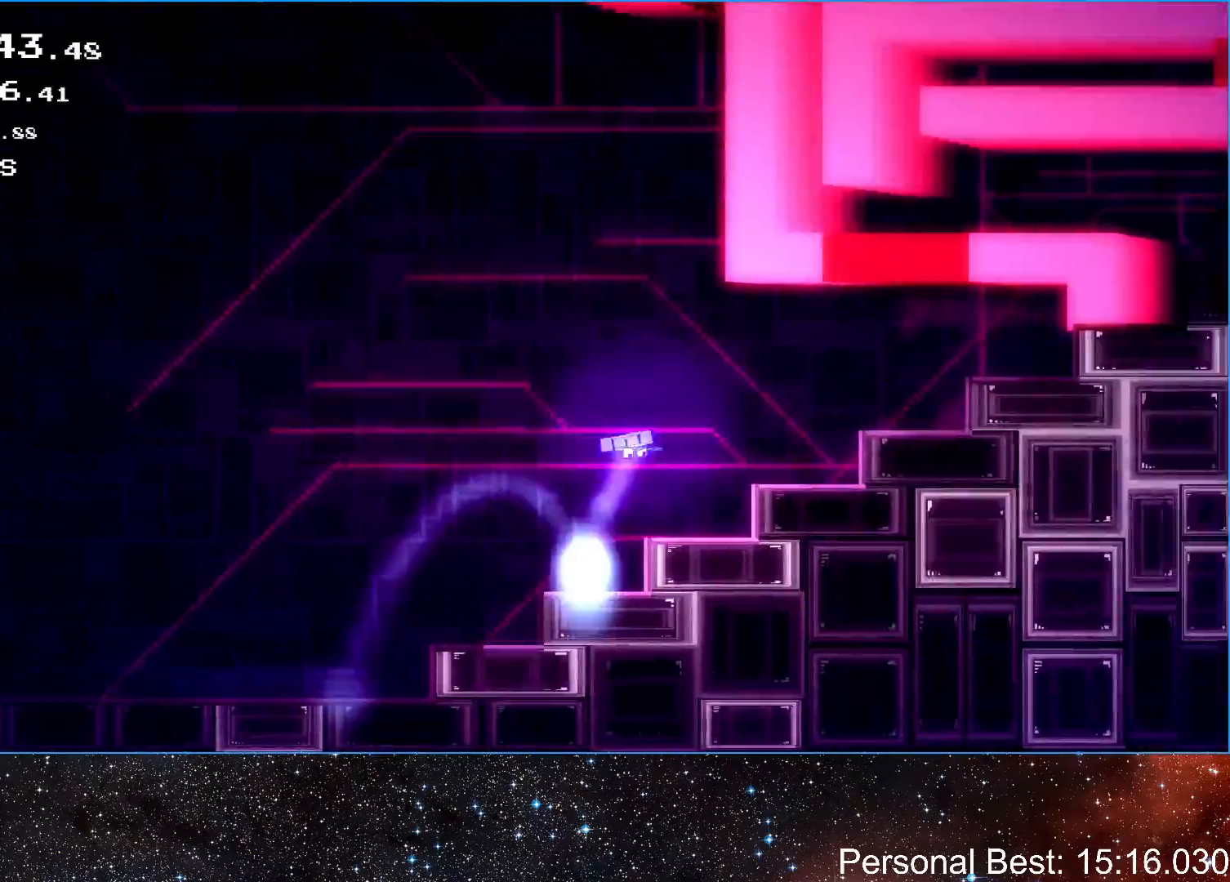
{"keys": ["right", "up"], "events": [[200, "up", "up"], [400, "up", "down"]]}
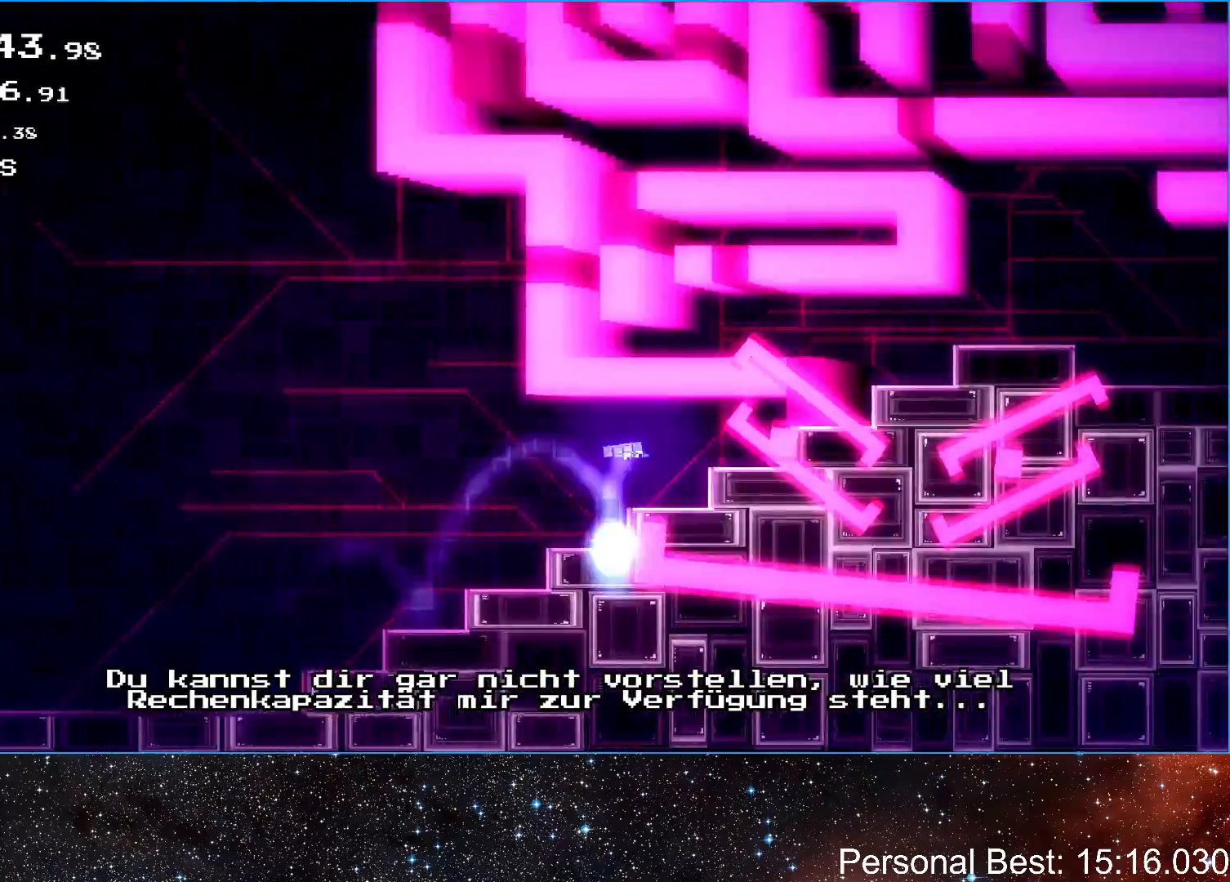
{"keys": ["right"], "events": [[117, "up", "up"], [183, "up", "down"], [383, "up", "up"]]}
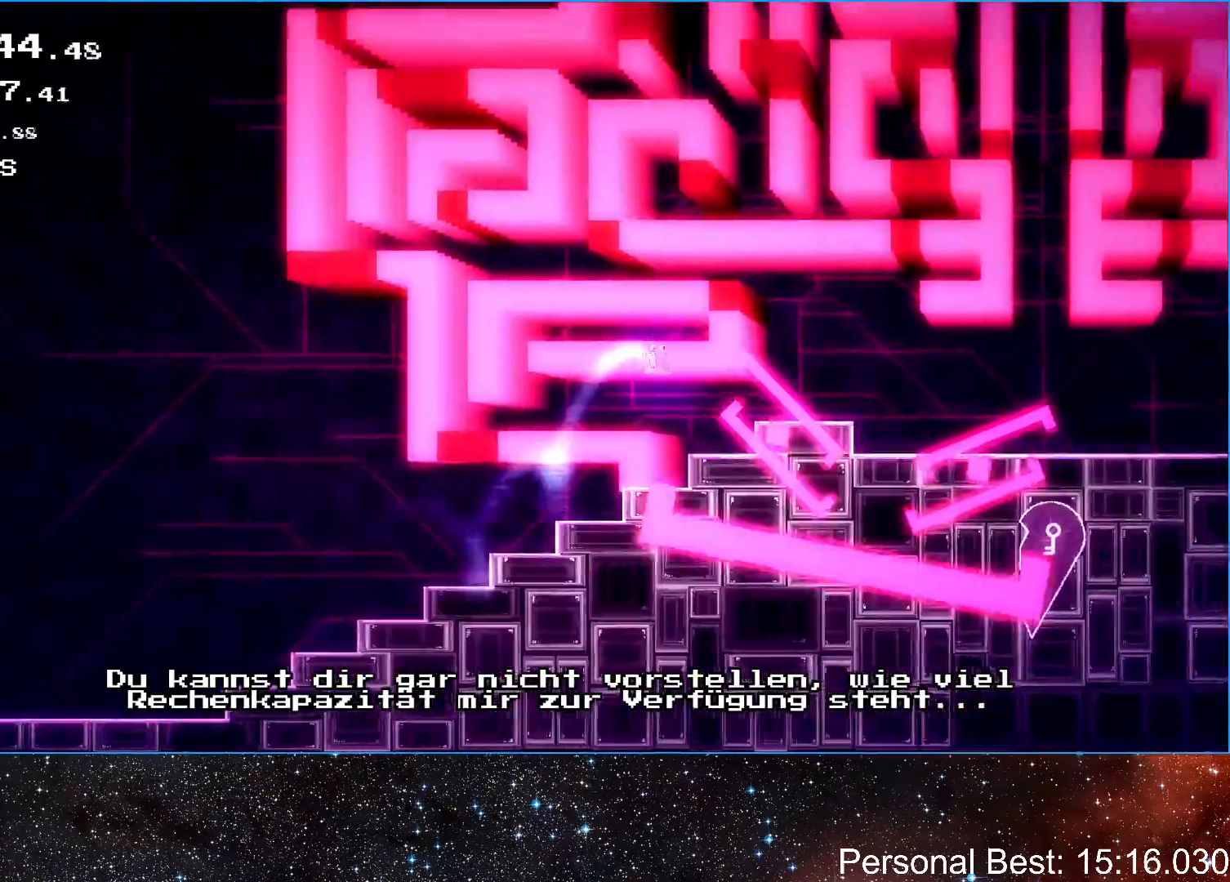
{"keys": ["right", "up"], "events": [[200, "up", "down"], [317, "up", "up"], [483, "up", "down"]]}
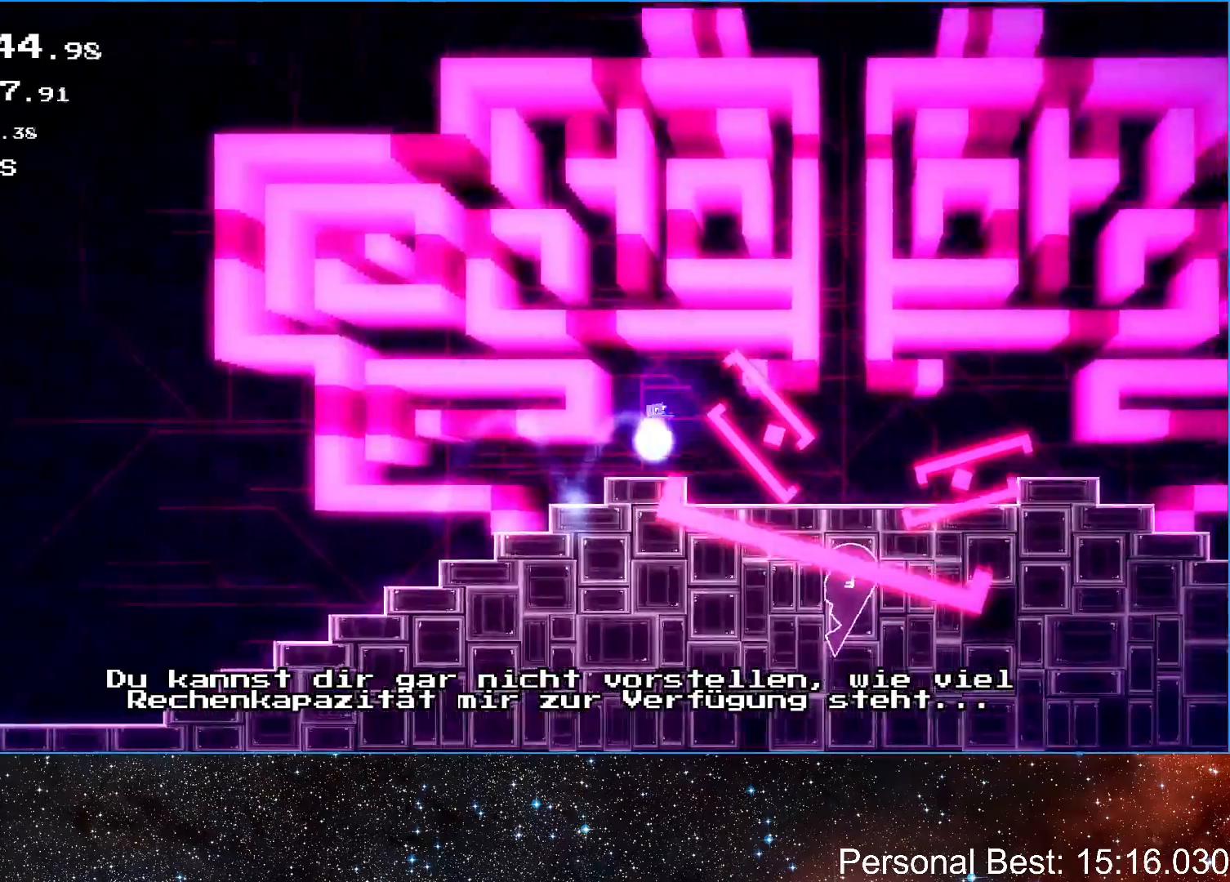
{"keys": ["right", "up"], "events": []}
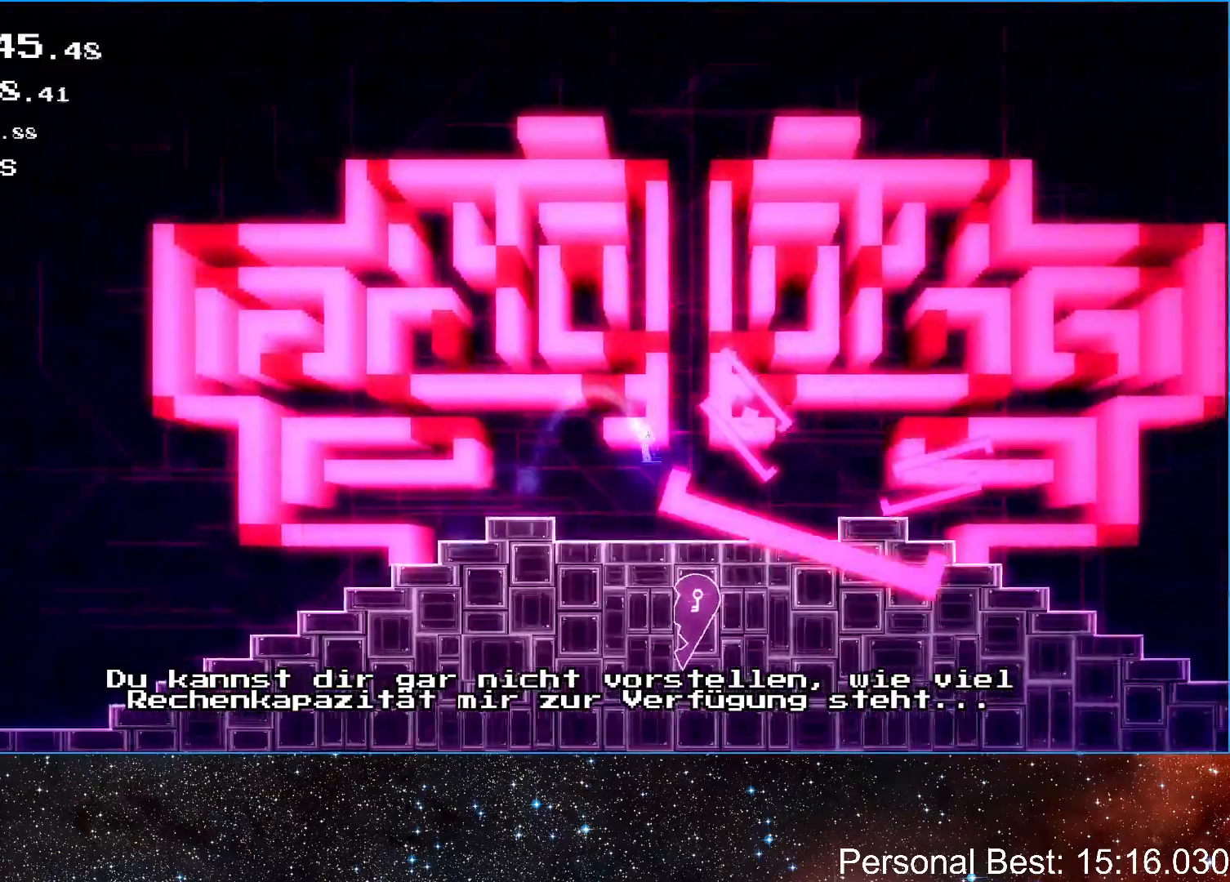
{"keys": ["right", "up"], "events": [[233, "up", "up"], [267, "up", "down"]]}
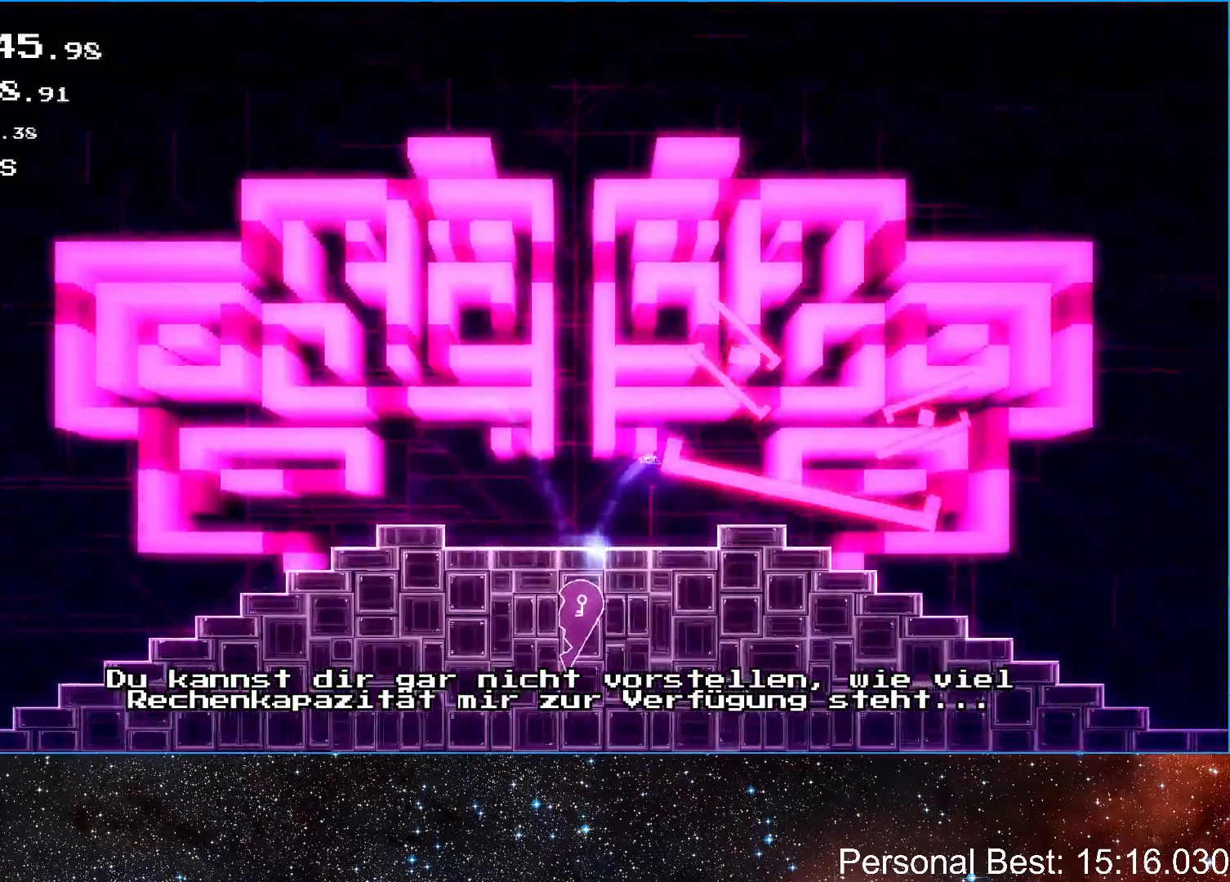
{"keys": ["right"], "events": [[133, "up", "up"], [150, "up", "down"], [300, "up", "up"]]}
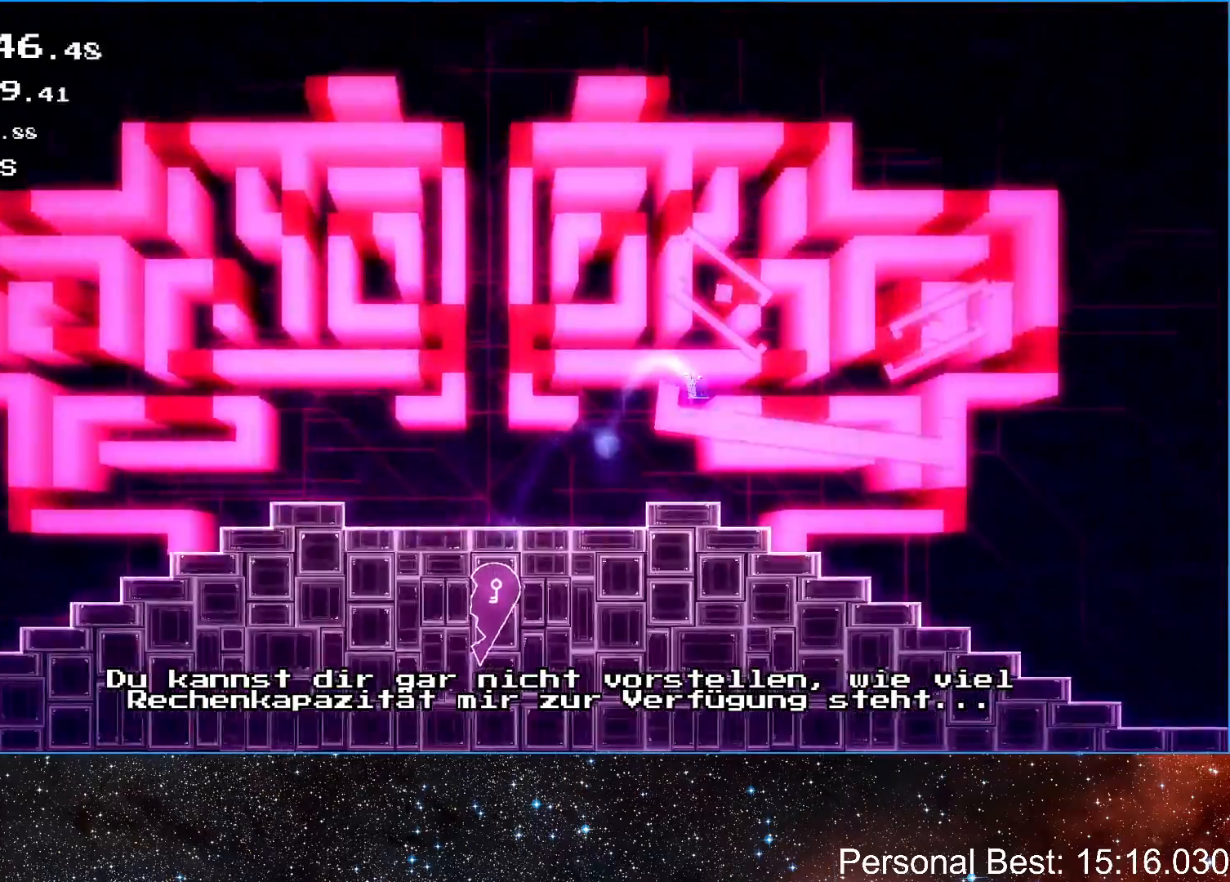
{"keys": ["right"], "events": []}
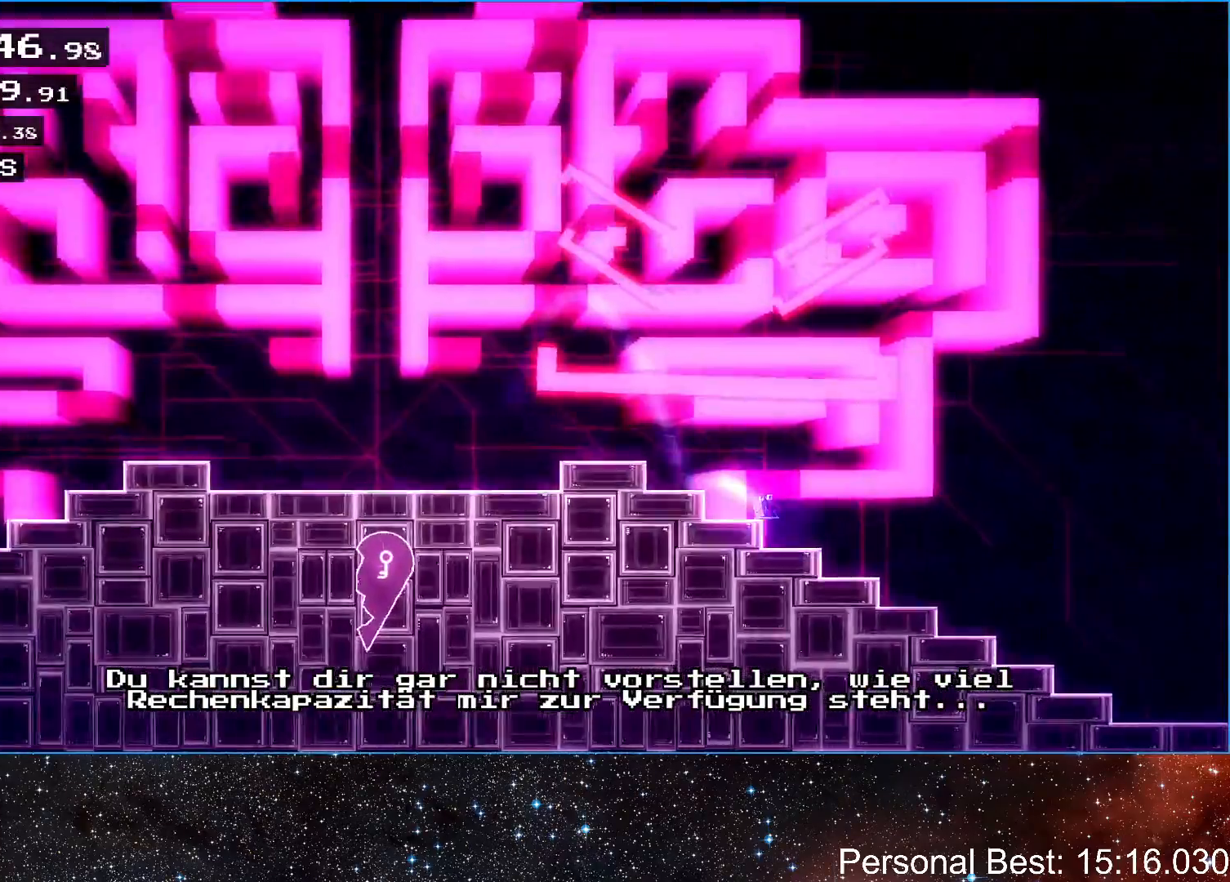
{"keys": ["right"], "events": []}
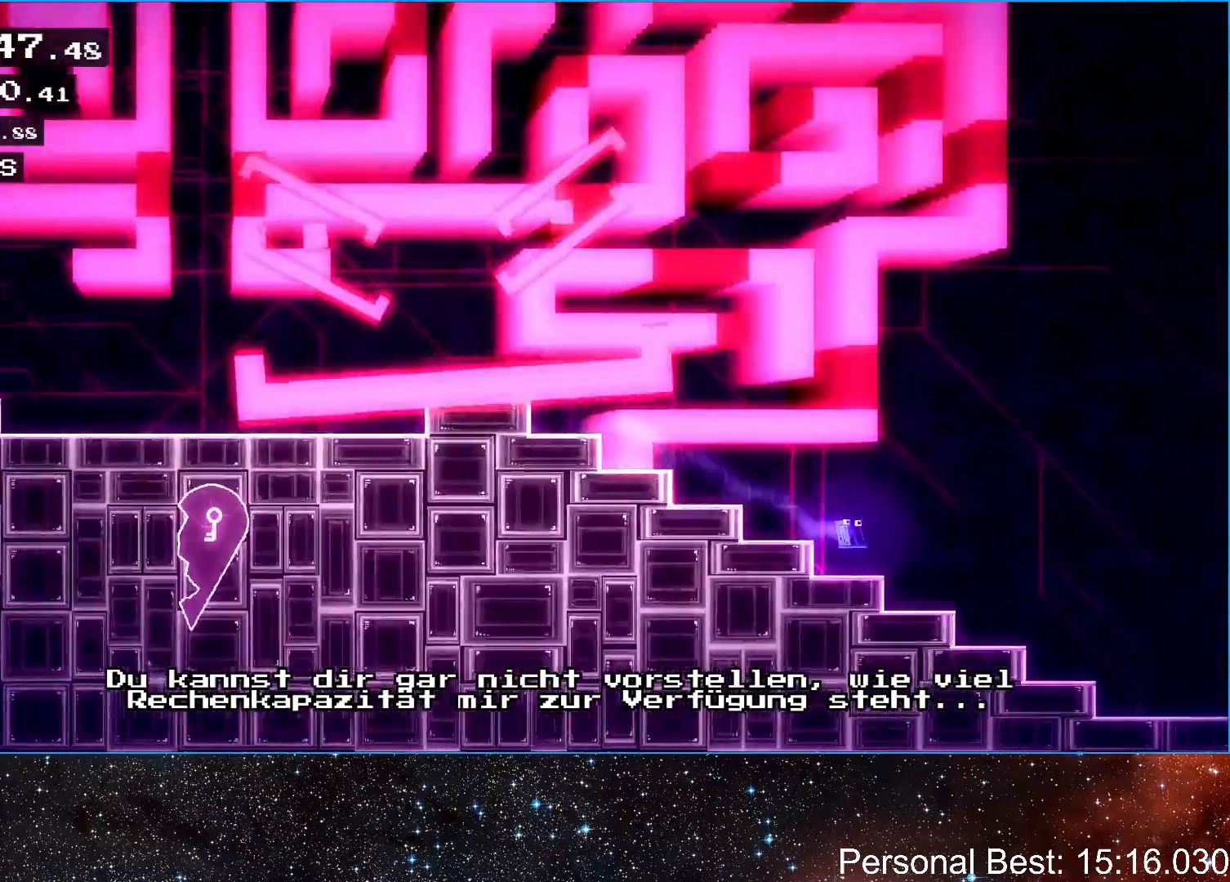
{"keys": ["right"], "events": []}
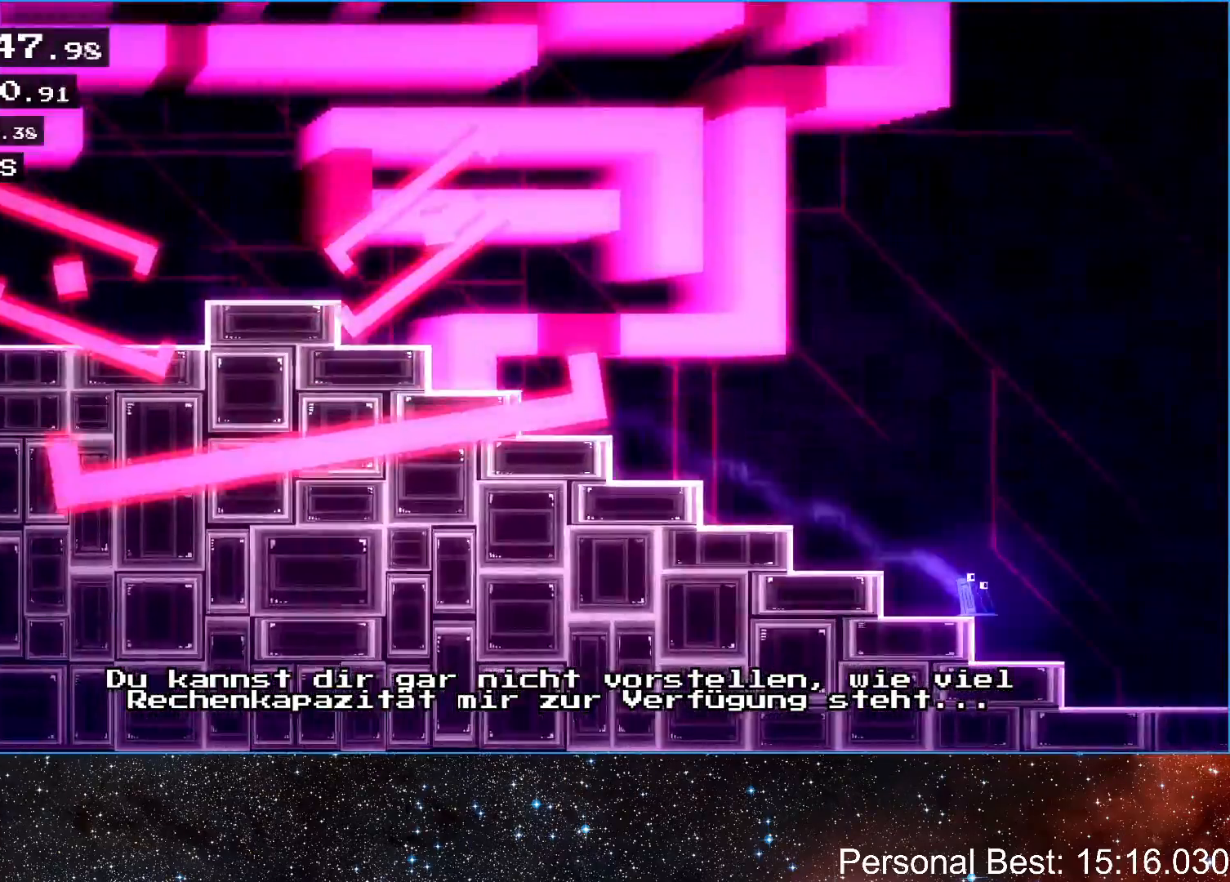
{"keys": ["right"], "events": [[183, "up", "down"], [250, "up", "up"]]}
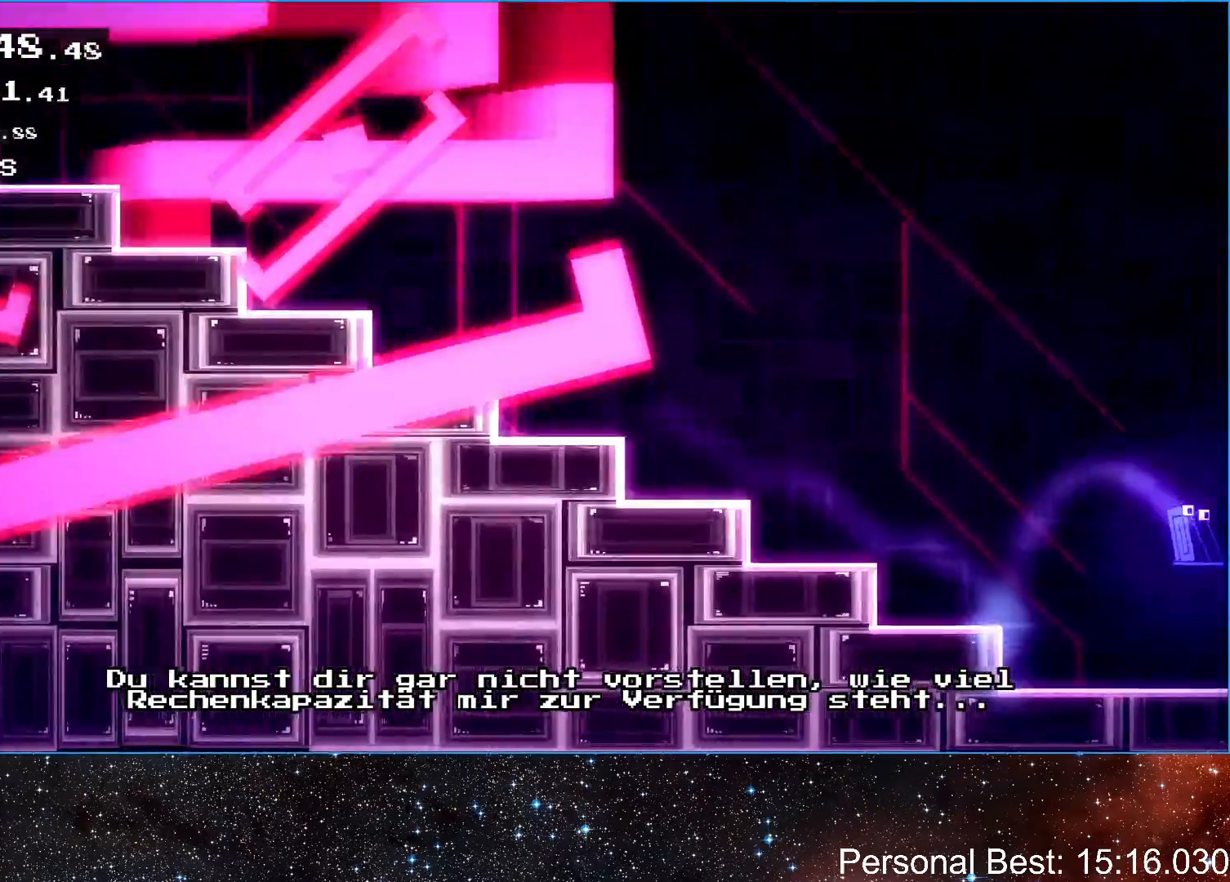
{"keys": ["right"], "events": [[17, "up", "down"], [50, "up", "up"]]}
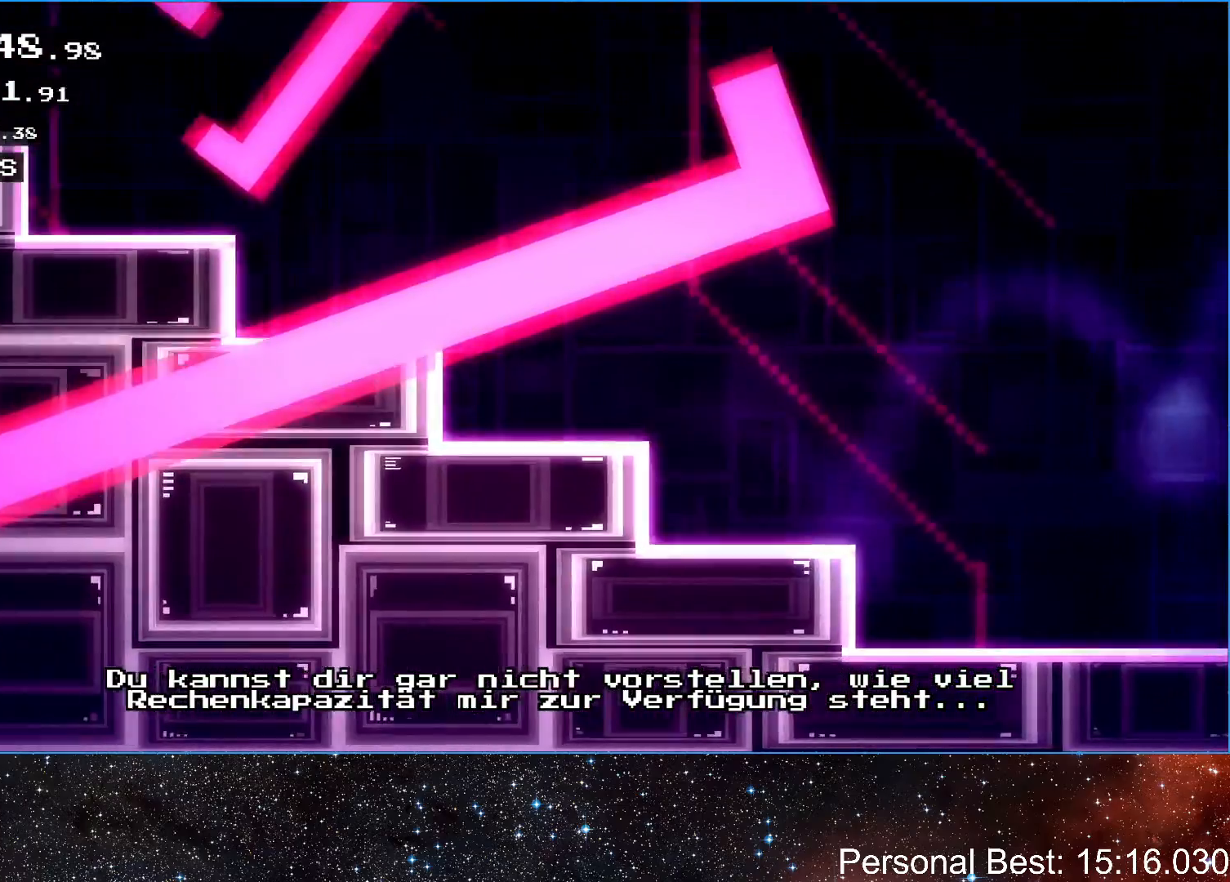
{"keys": ["right"], "events": []}
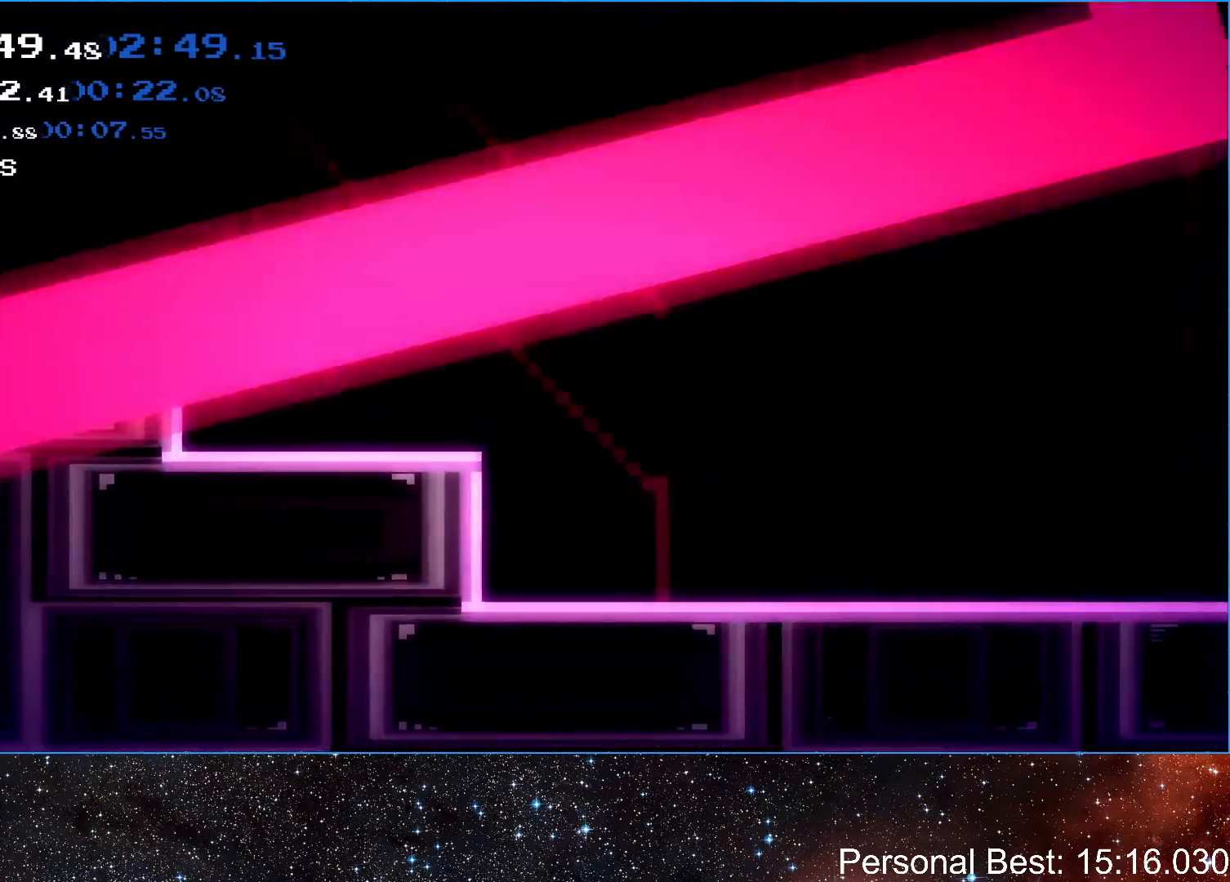
{"keys": ["right"], "events": []}
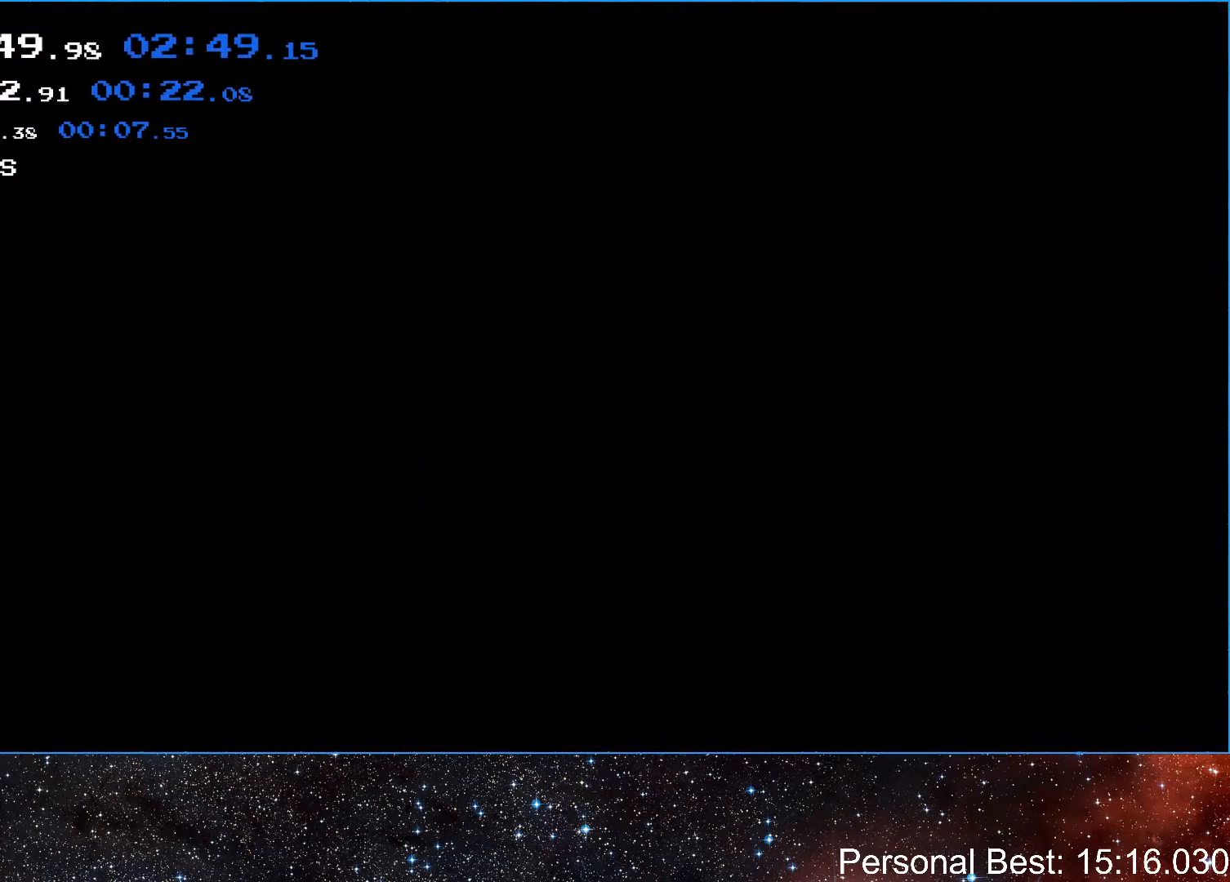
{"keys": ["right"], "events": []}
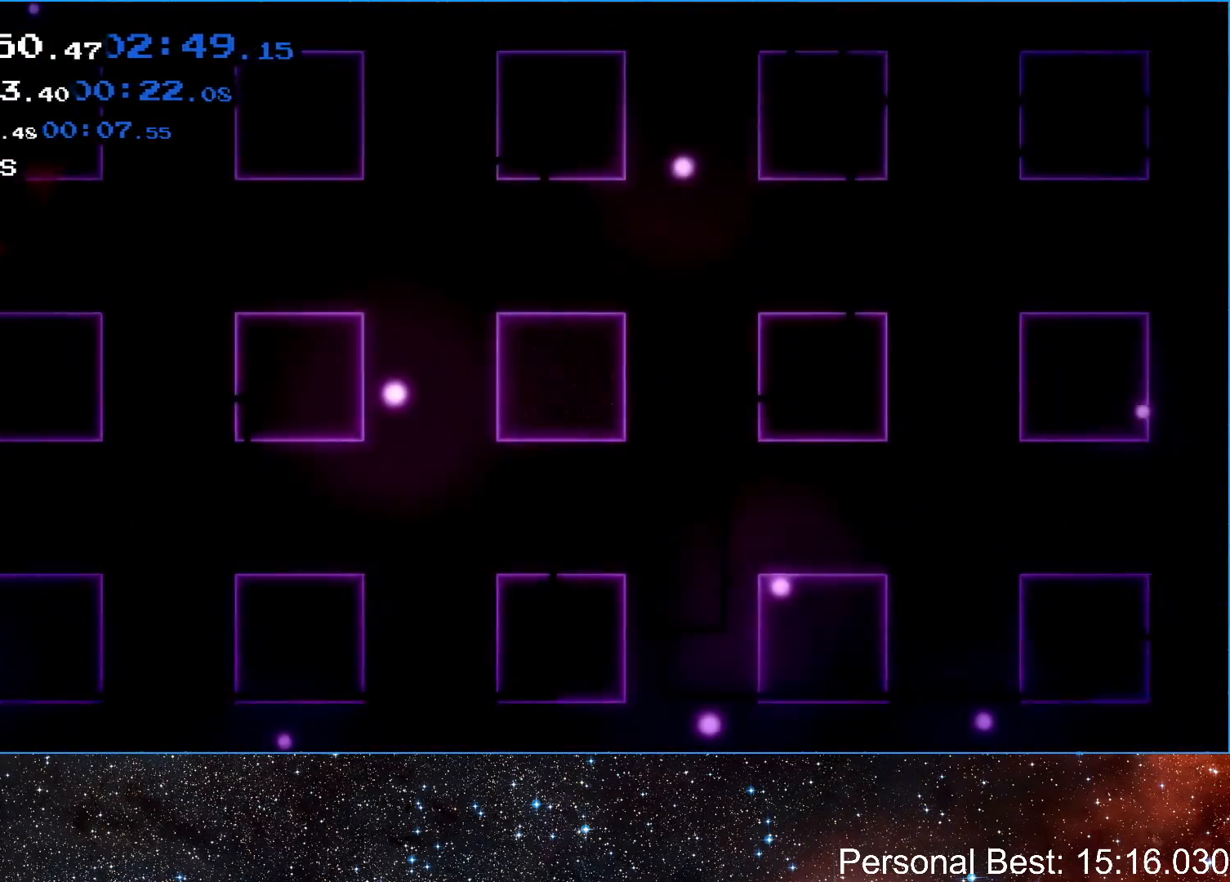
{"keys": ["right"], "events": []}
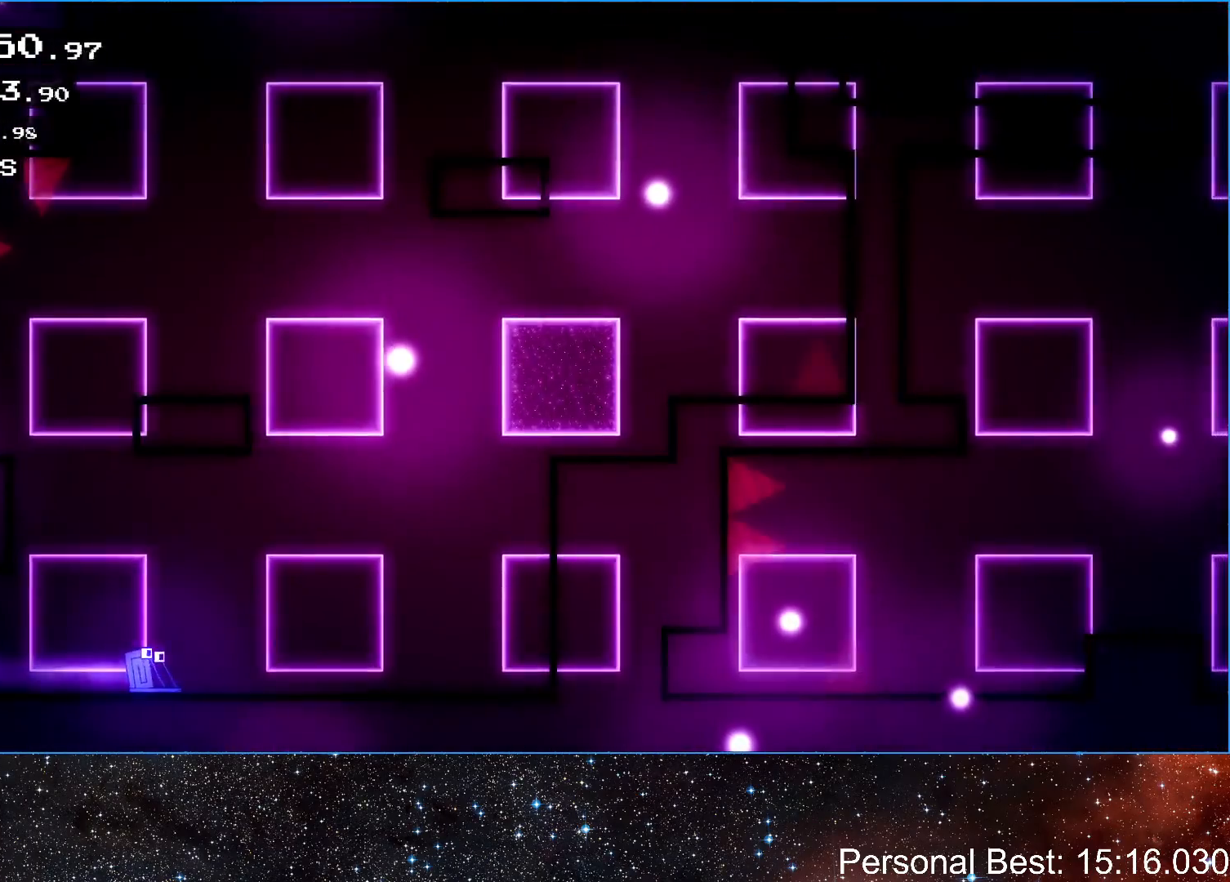
{"keys": ["left"], "events": [[183, "up", "down"], [317, "right", "up"], [400, "left", "down"], [467, "up", "up"]]}
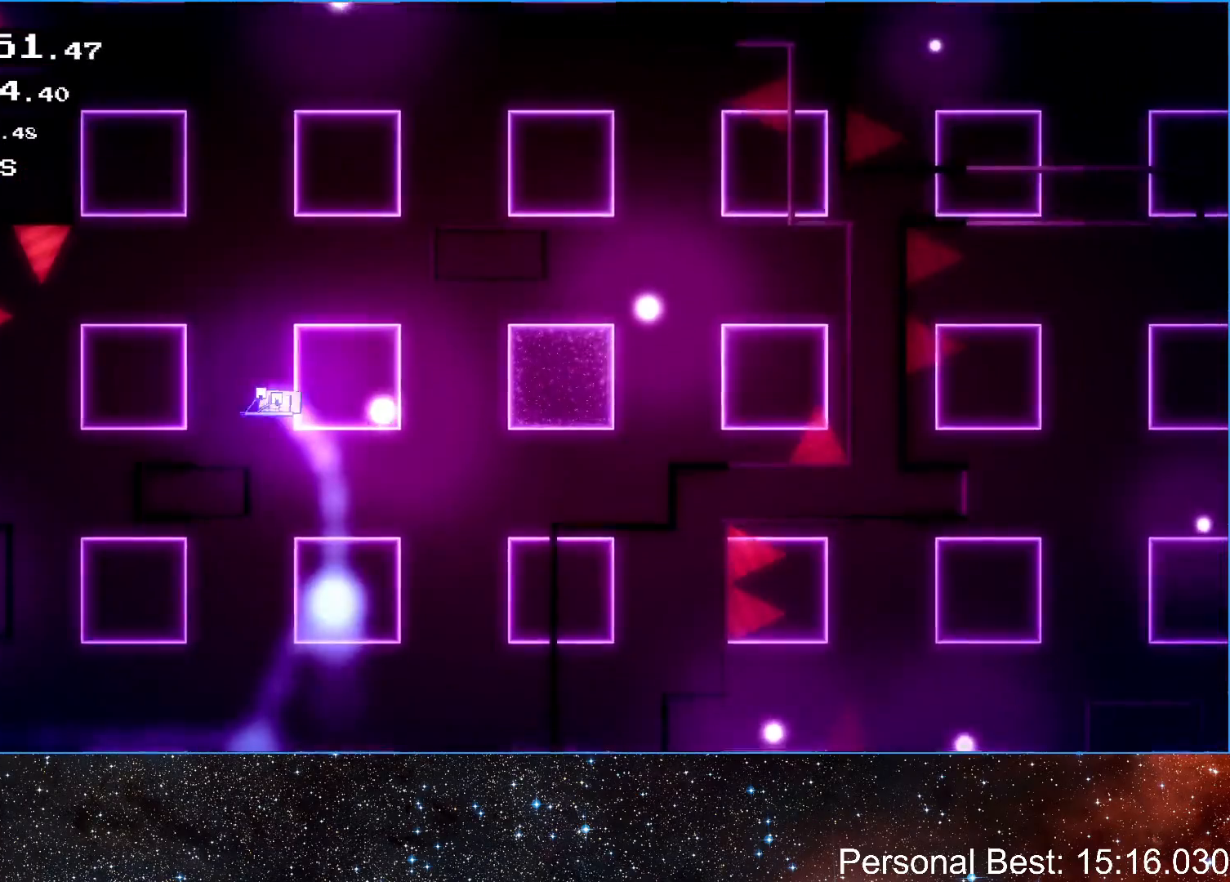
{"keys": ["right"], "events": [[133, "right", "down"], [167, "left", "up"], [167, "up", "down"], [433, "up", "up"]]}
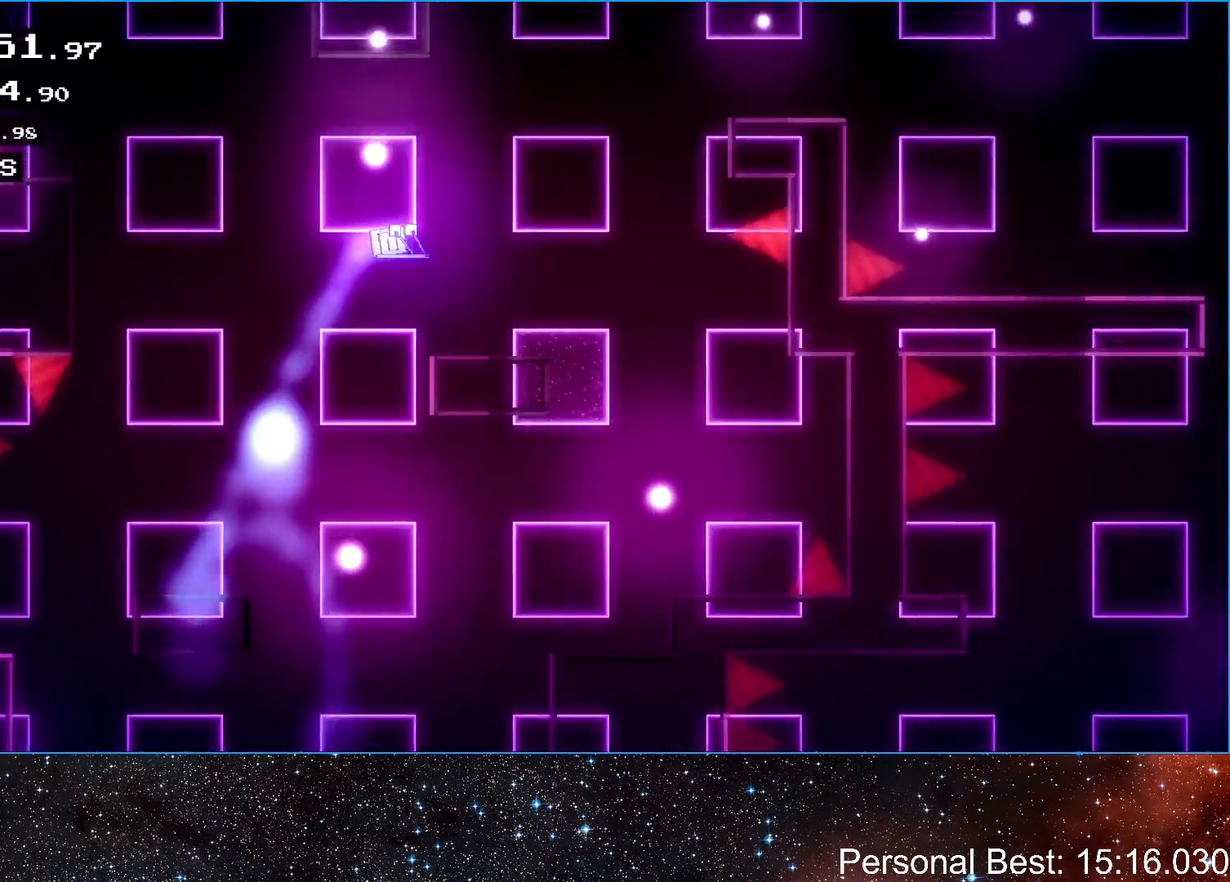
{"keys": ["right"], "events": [[217, "up", "down"], [483, "up", "up"]]}
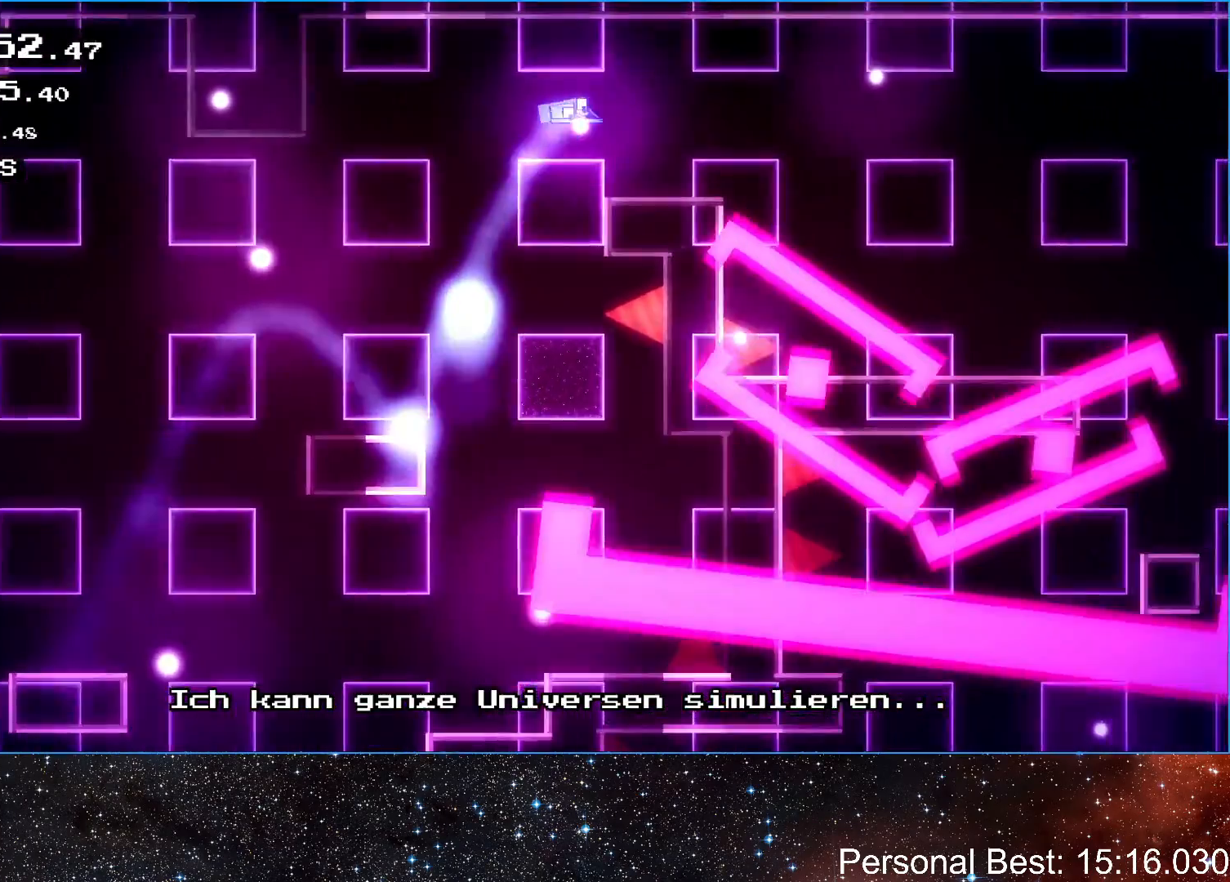
{"keys": ["right"], "events": []}
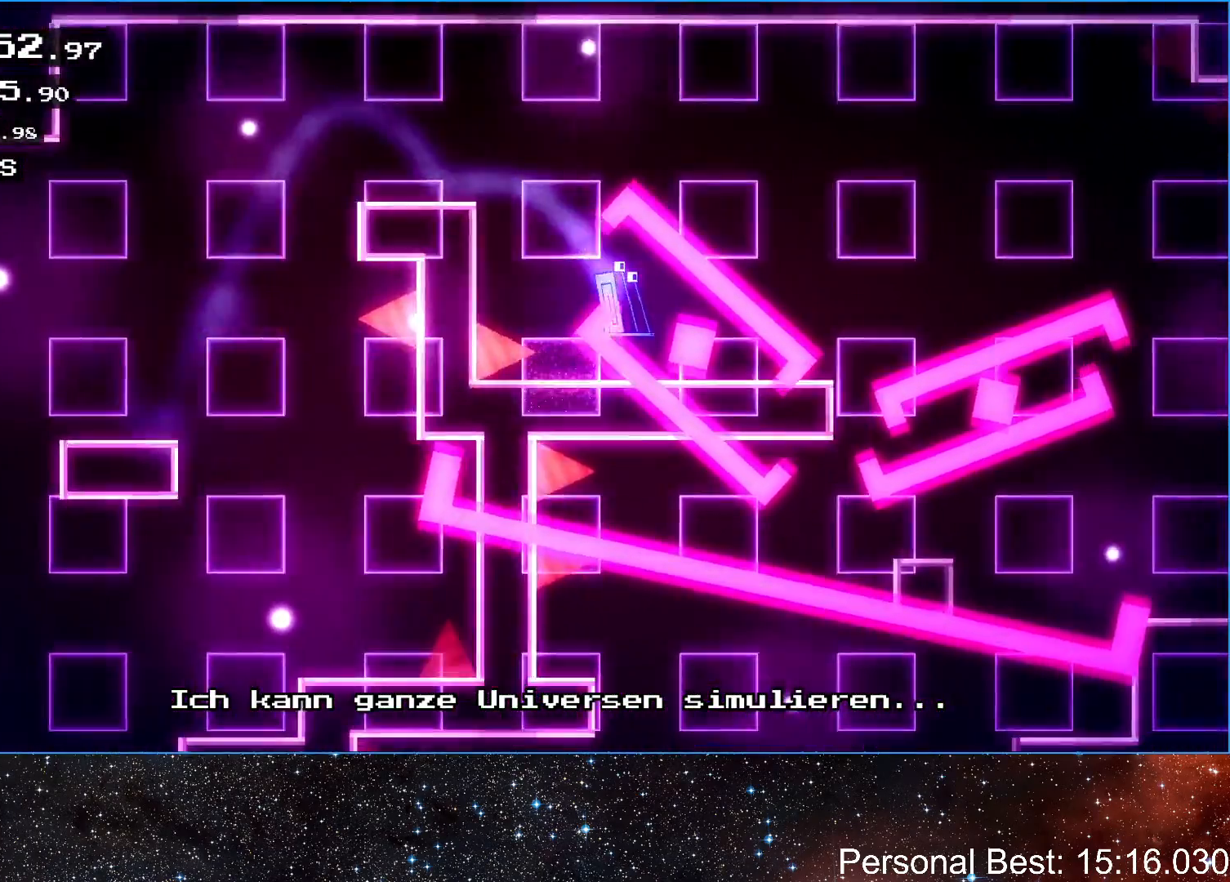
{"keys": ["left"], "events": [[450, "right", "up"], [467, "left", "down"]]}